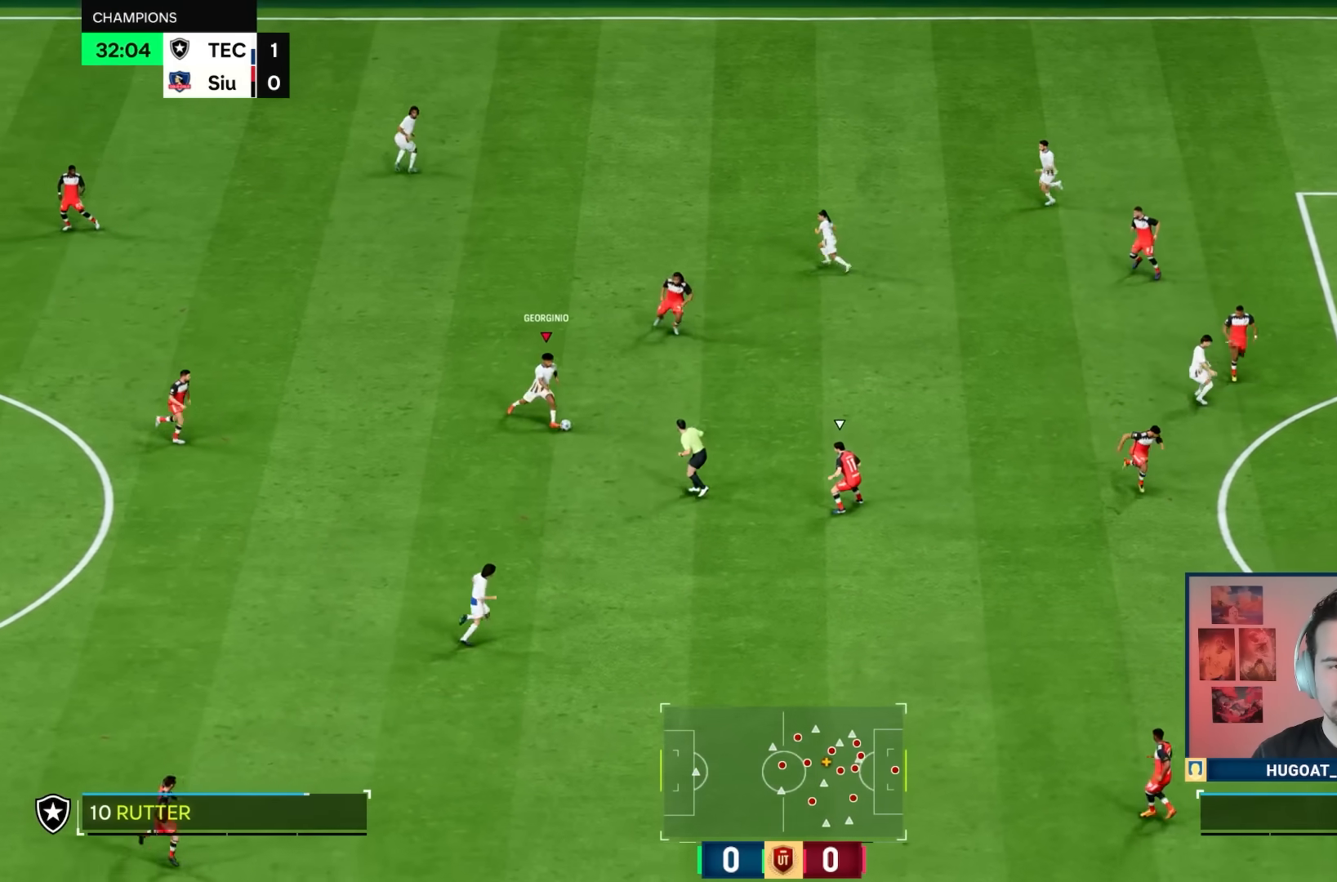
Gameplay with a controller (PlayStation layout); each line is a JSON object with the inputs held at the frame after it. "events" lists button and stick changes between this image and that frame as [ms after this image, input, new state], when the widget could be followed in between. Not read: L3 R3.
{"buttons": ["R1"], "left_stick": "right", "right_stick": "center", "events": [[17, "TRIANGLE", "down"], [83, "left_stick", "right"], [250, "TRIANGLE", "up"], [283, "R1", "down"]]}
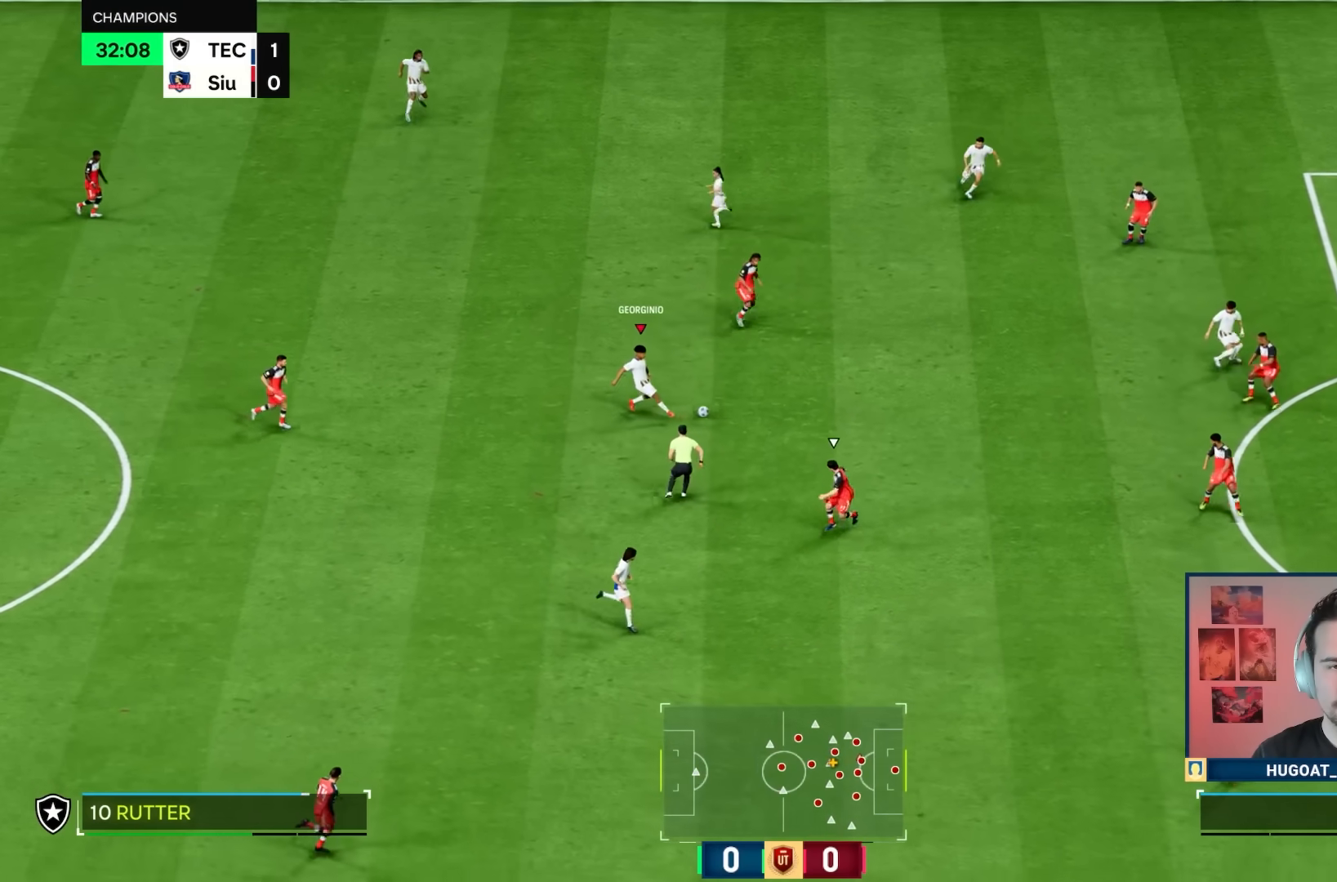
{"buttons": [], "left_stick": "left", "right_stick": "center", "events": [[417, "R1", "up"], [417, "left_stick", "left"]]}
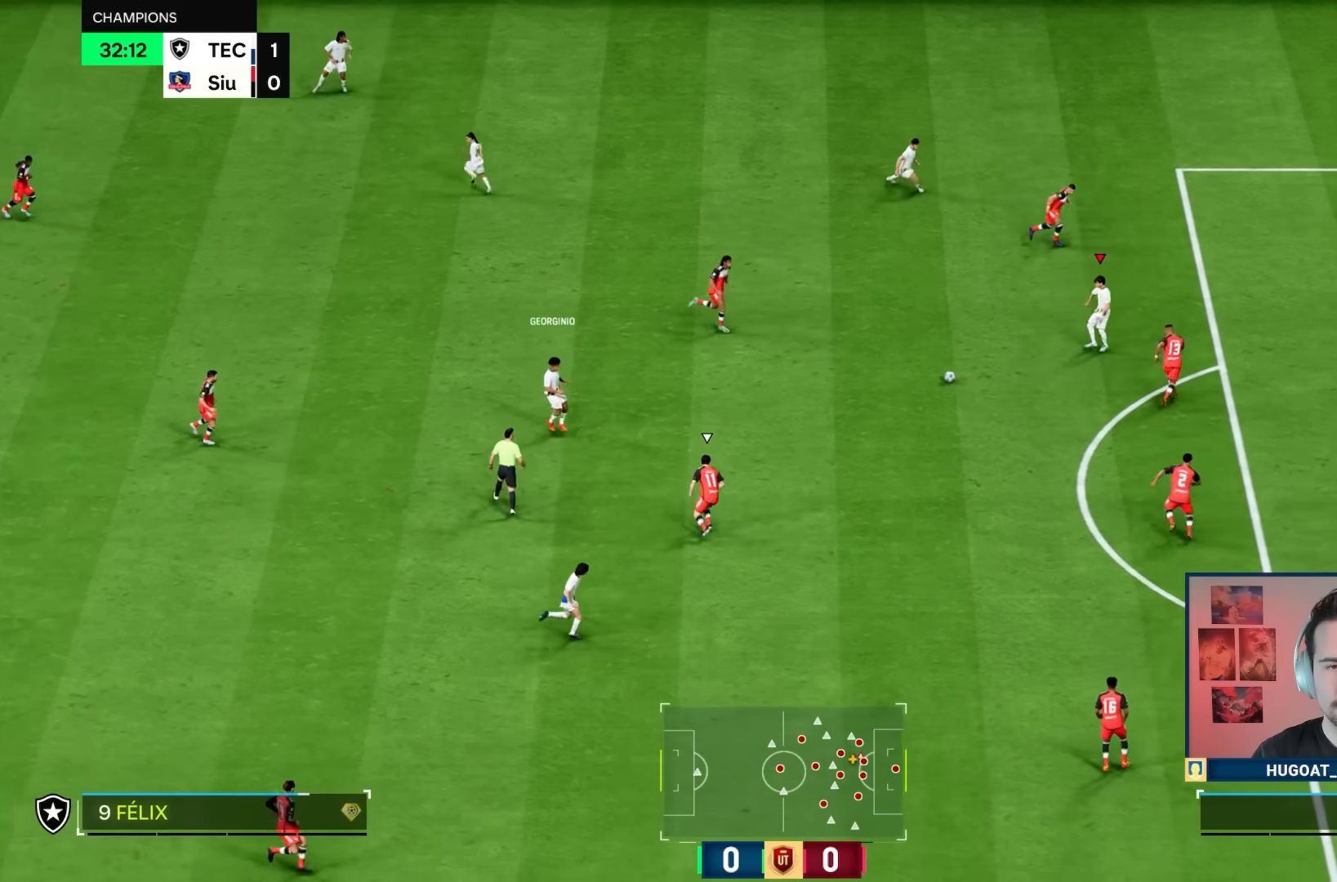
{"buttons": [], "left_stick": "down", "right_stick": "center", "events": [[83, "left_stick", "down-left"], [217, "left_stick", "down"], [317, "CROSS", "down"], [483, "CROSS", "up"]]}
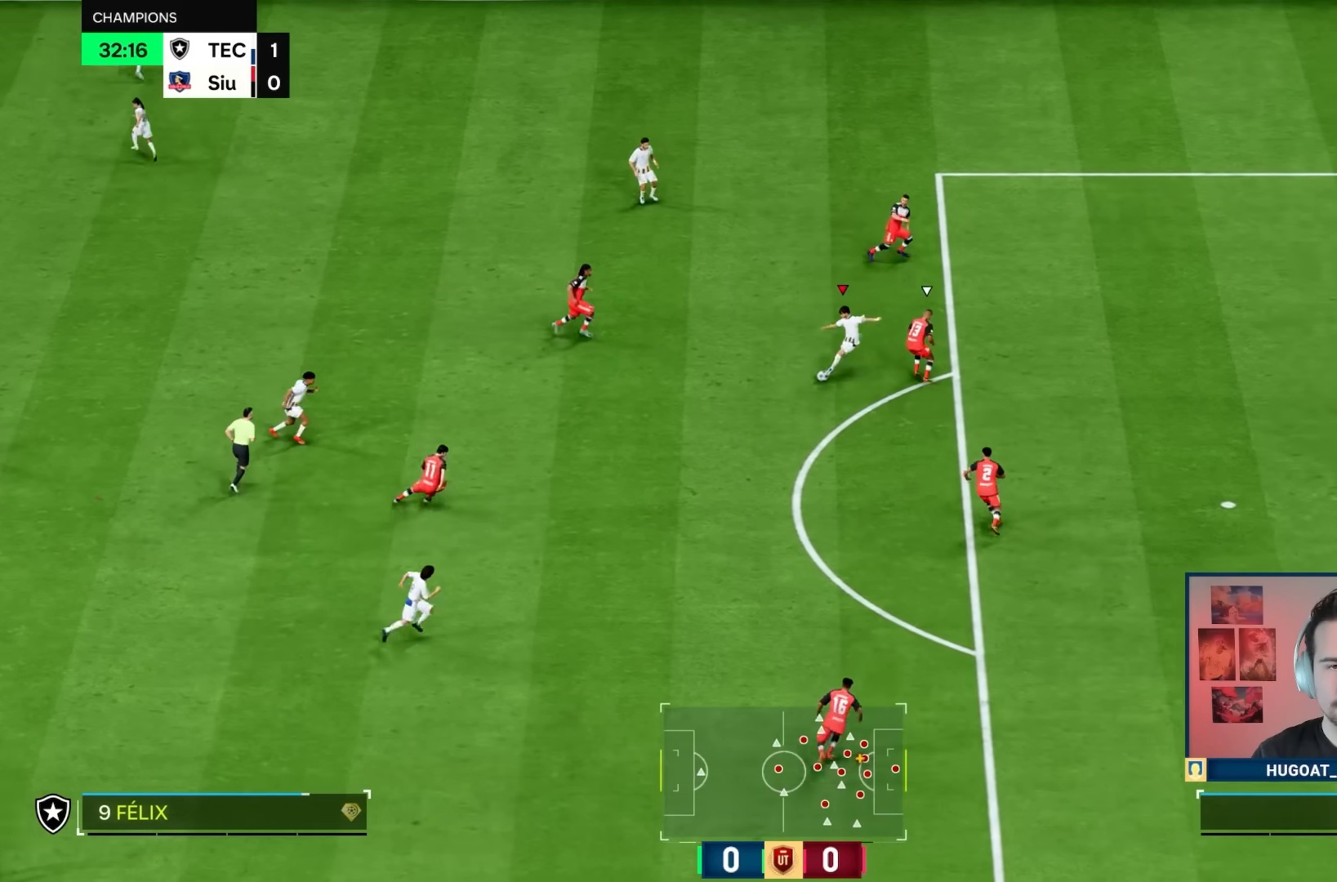
{"buttons": [], "left_stick": "down", "right_stick": "center", "events": []}
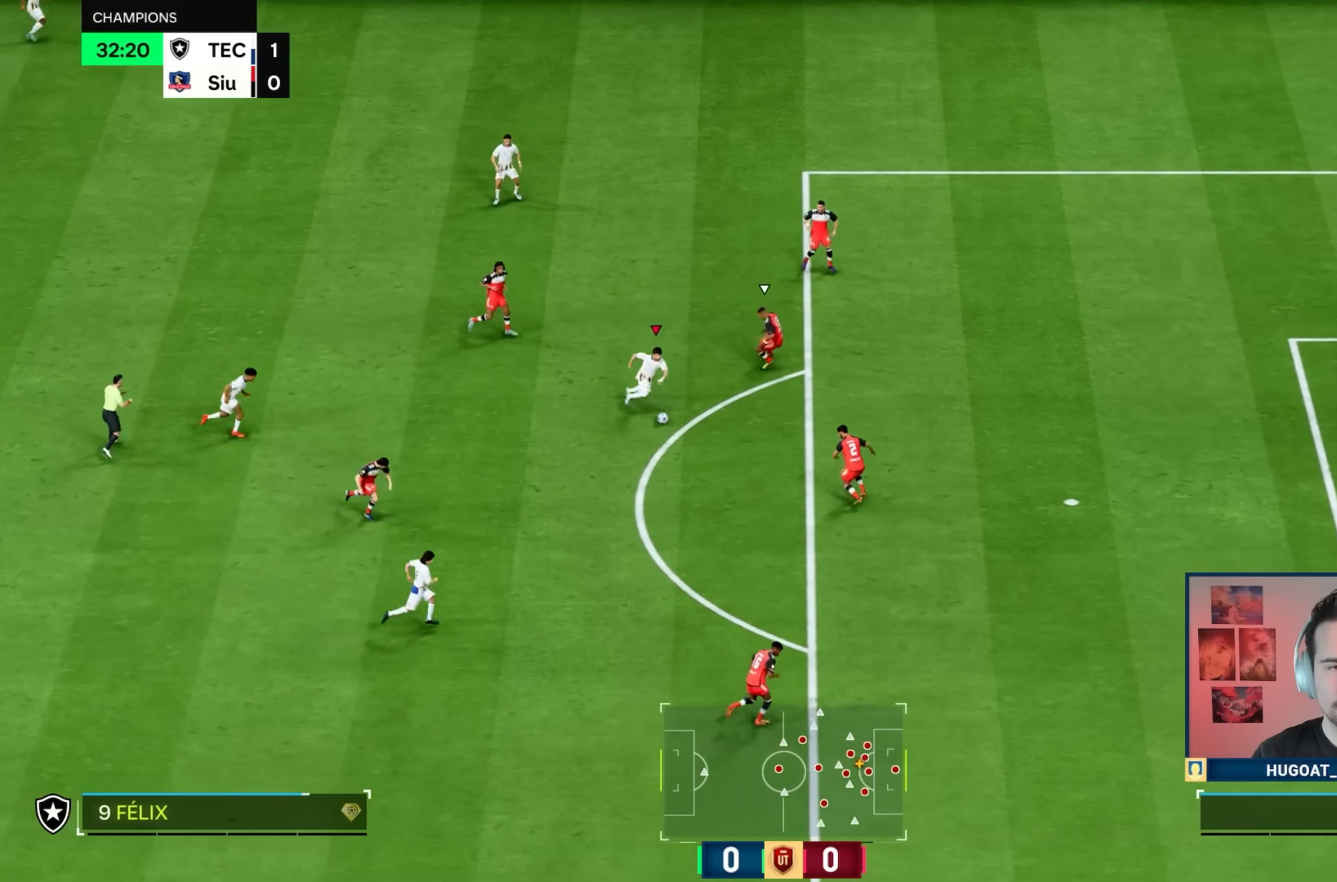
{"buttons": ["R1"], "left_stick": "down", "right_stick": "center", "events": [[100, "TRIANGLE", "down"], [200, "TRIANGLE", "up"], [267, "R1", "down"]]}
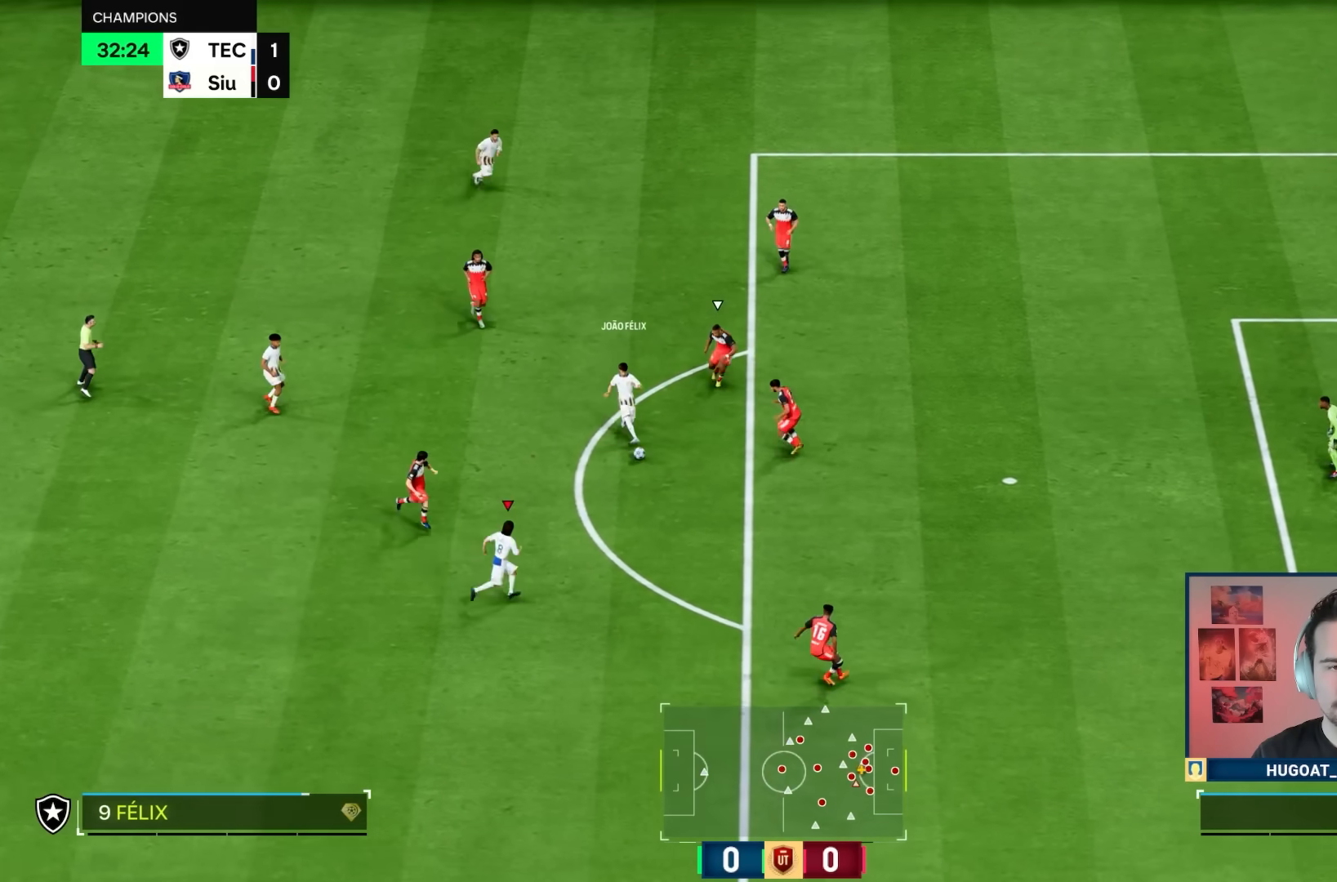
{"buttons": ["R1"], "left_stick": "down-right", "right_stick": "center", "events": [[133, "left_stick", "down-right"], [300, "left_stick", "right"], [467, "left_stick", "down-right"]]}
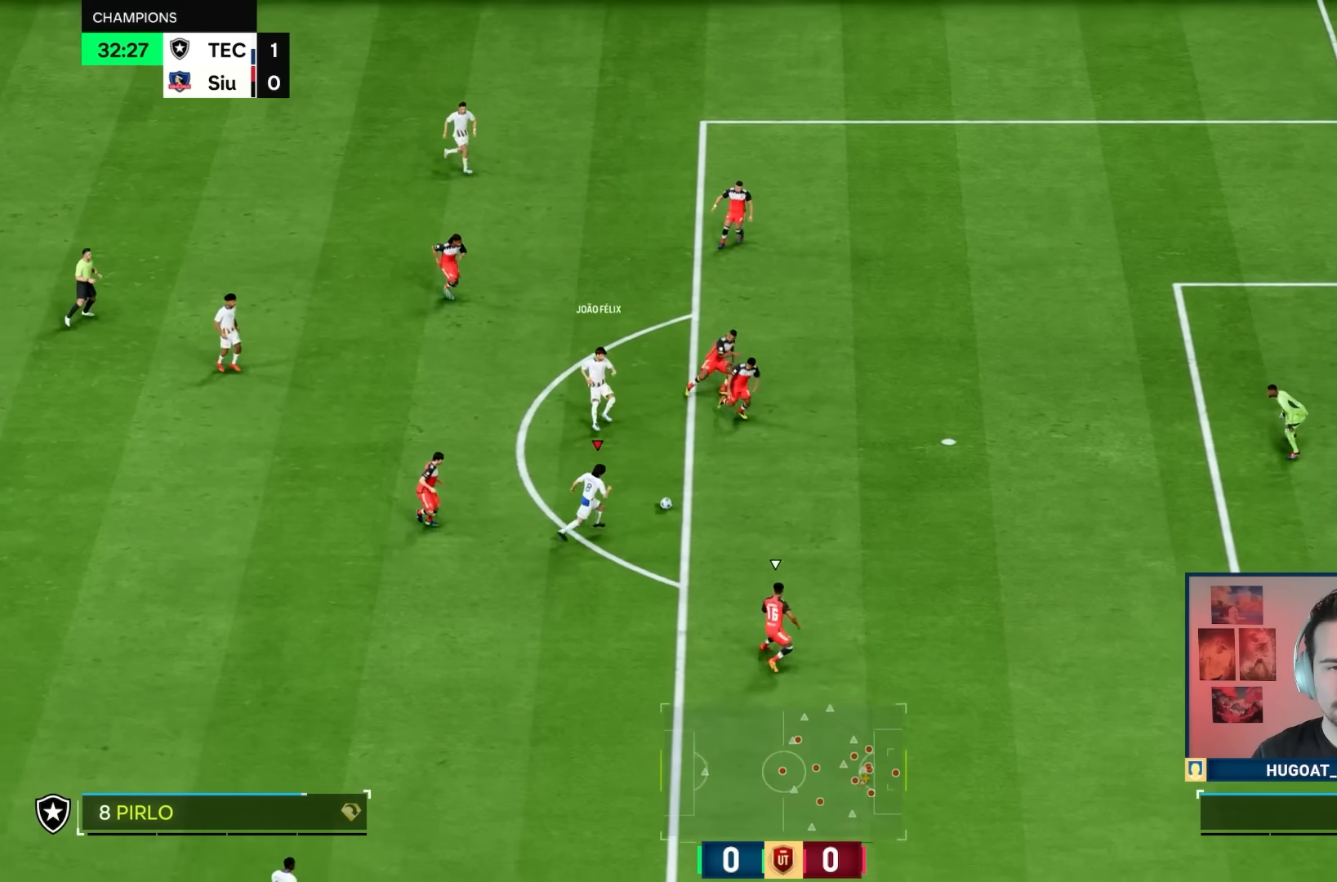
{"buttons": [], "left_stick": "right", "right_stick": "center", "events": [[200, "R1", "up"], [450, "left_stick", "right"]]}
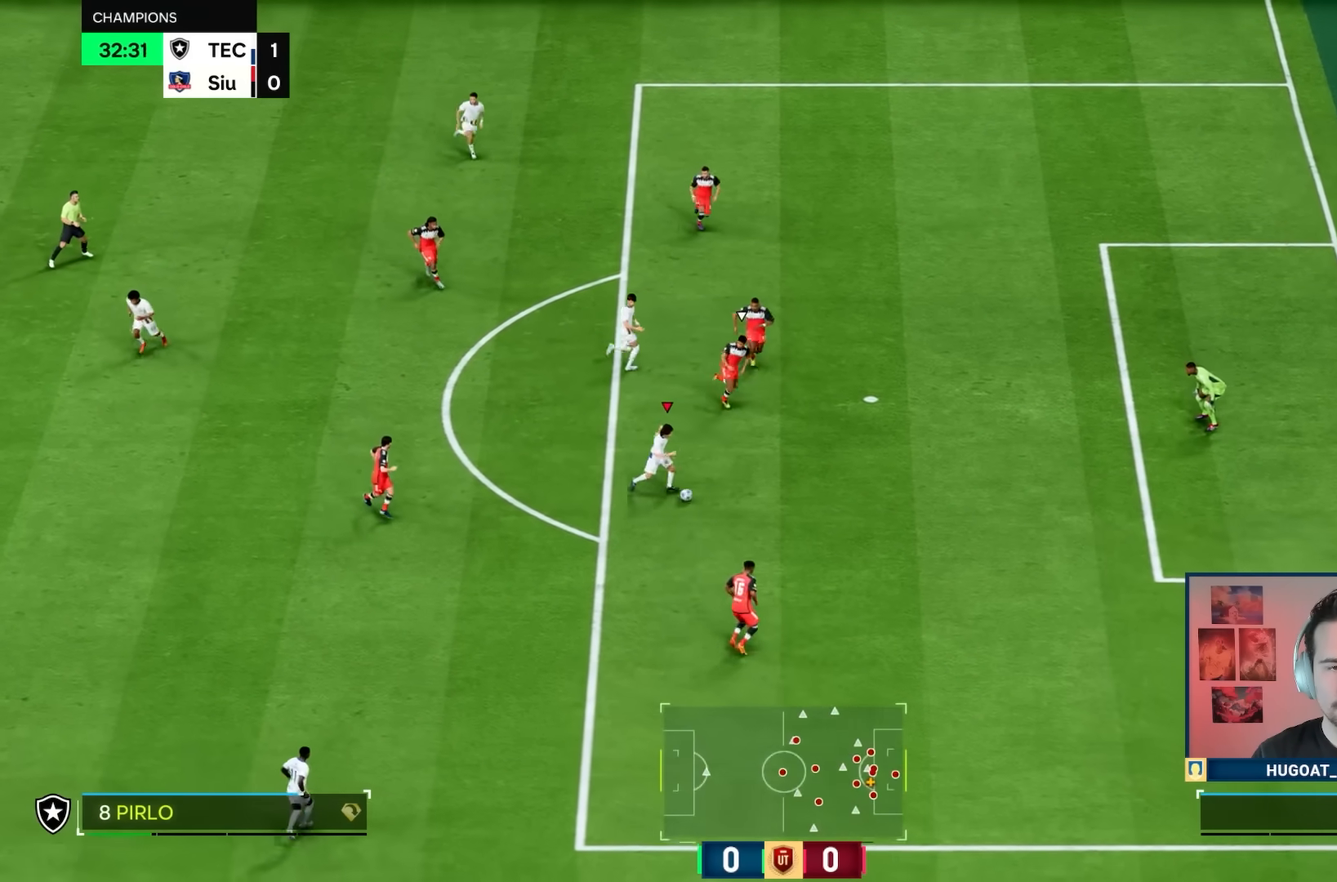
{"buttons": [], "left_stick": "right", "right_stick": "center", "events": []}